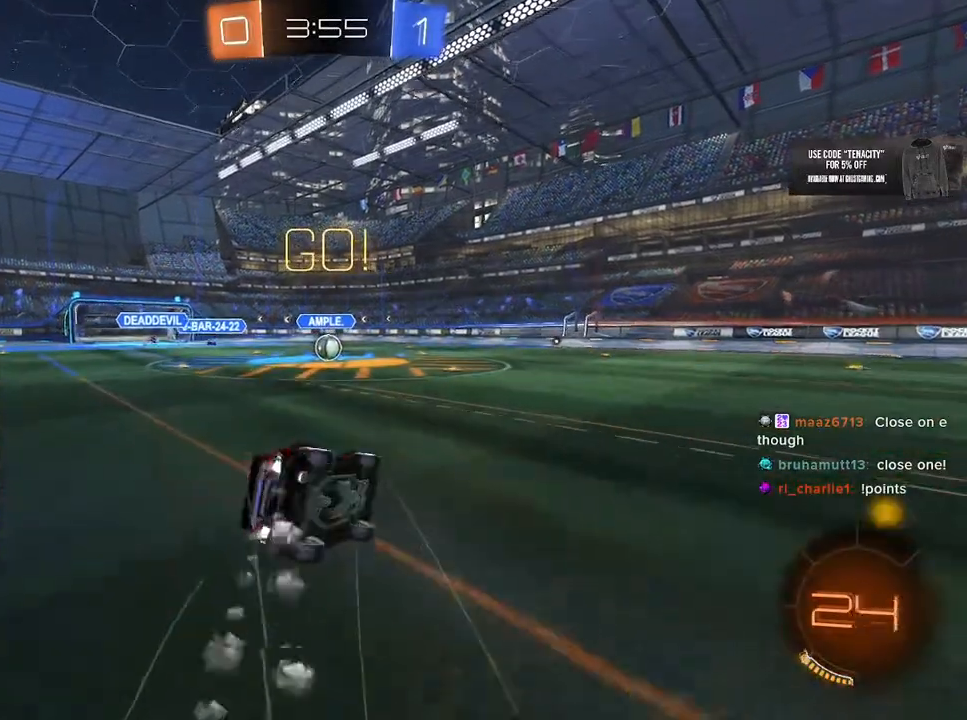
Gameplay with a controller (PlayStation layout); each line is a JSON object with the inputs held at the frame after it. "button_events" lists button changes between this image and that frame as [ms after this image, input, new state], when the widget could be followed in between (sticks are given only as held states). Not read: CROSS L1 R1.
{"buttons": ["SQUARE", "R2"], "left_stick": "down-left", "right_stick": "center", "button_events": []}
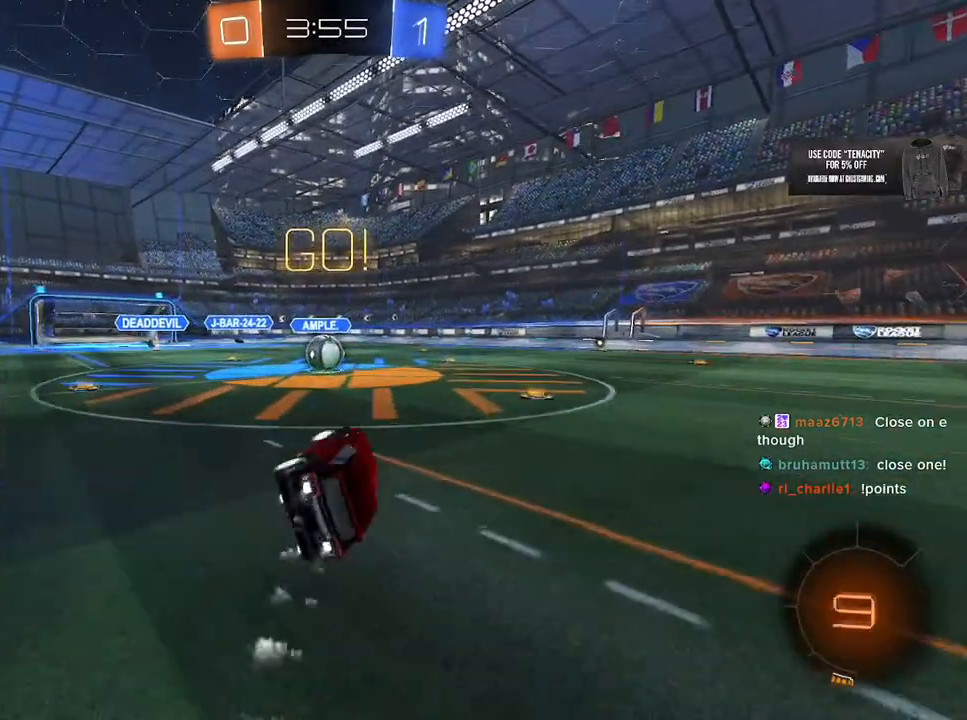
{"buttons": ["R2"], "left_stick": "center", "right_stick": "center", "button_events": [[117, "SQUARE", "up"]]}
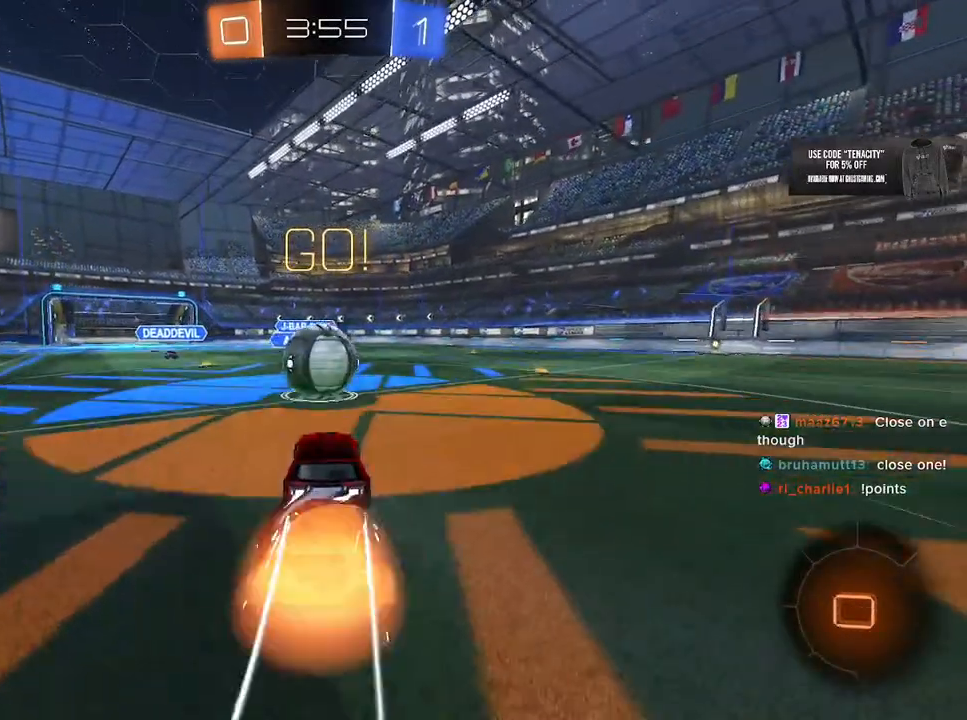
{"buttons": ["R2", "L3"], "left_stick": "down", "right_stick": "center", "button_events": [[233, "L3", "down"], [233, "SQUARE", "down"], [383, "SQUARE", "up"]]}
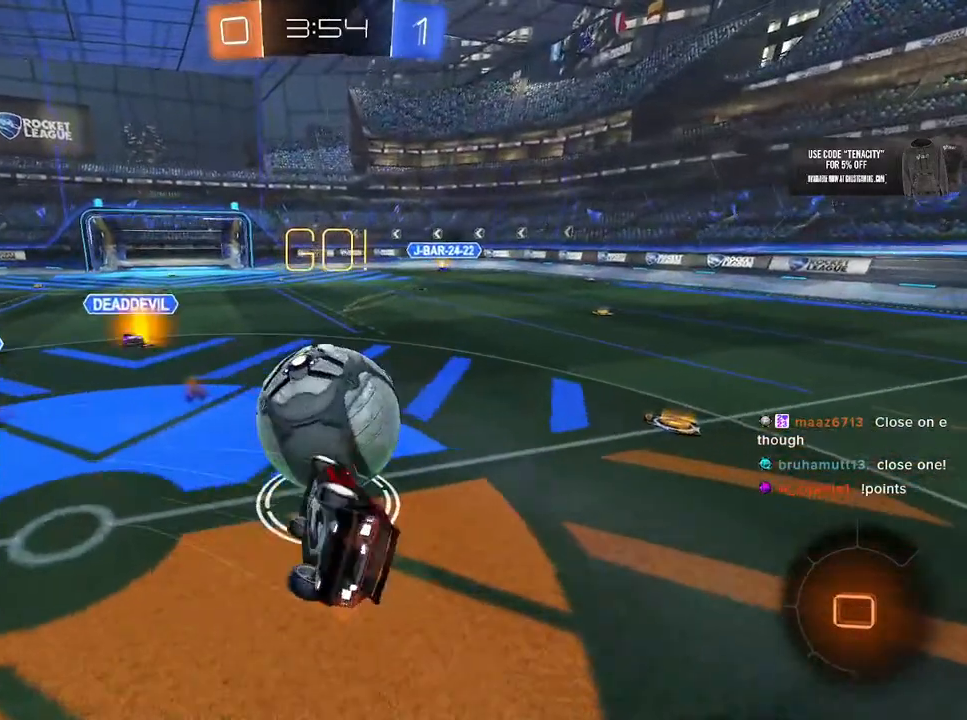
{"buttons": ["R2", "L3"], "left_stick": "right", "right_stick": "center", "button_events": []}
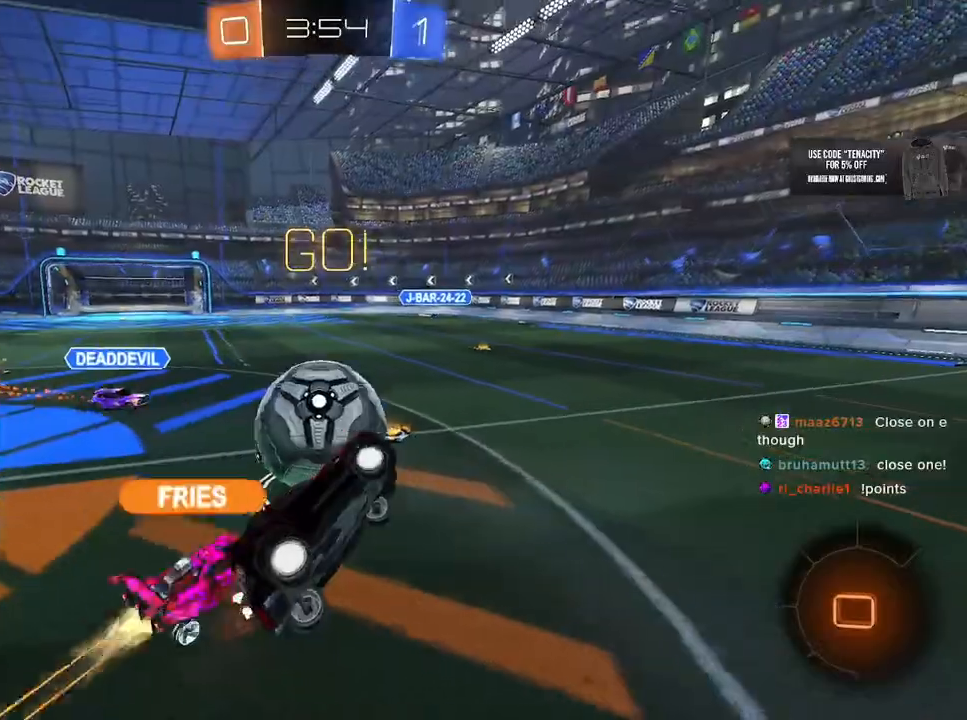
{"buttons": ["TRIANGLE", "R2"], "left_stick": "right", "right_stick": "center", "button_events": [[67, "L3", "up"], [500, "TRIANGLE", "down"]]}
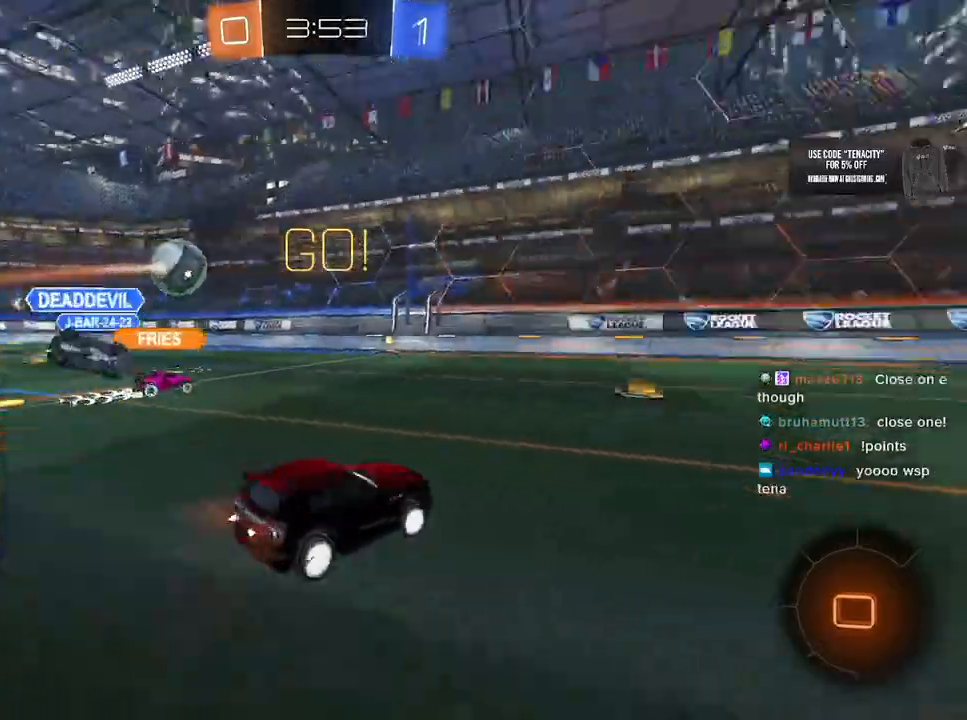
{"buttons": ["R2"], "left_stick": "up-right", "right_stick": "center", "button_events": [[100, "TRIANGLE", "up"]]}
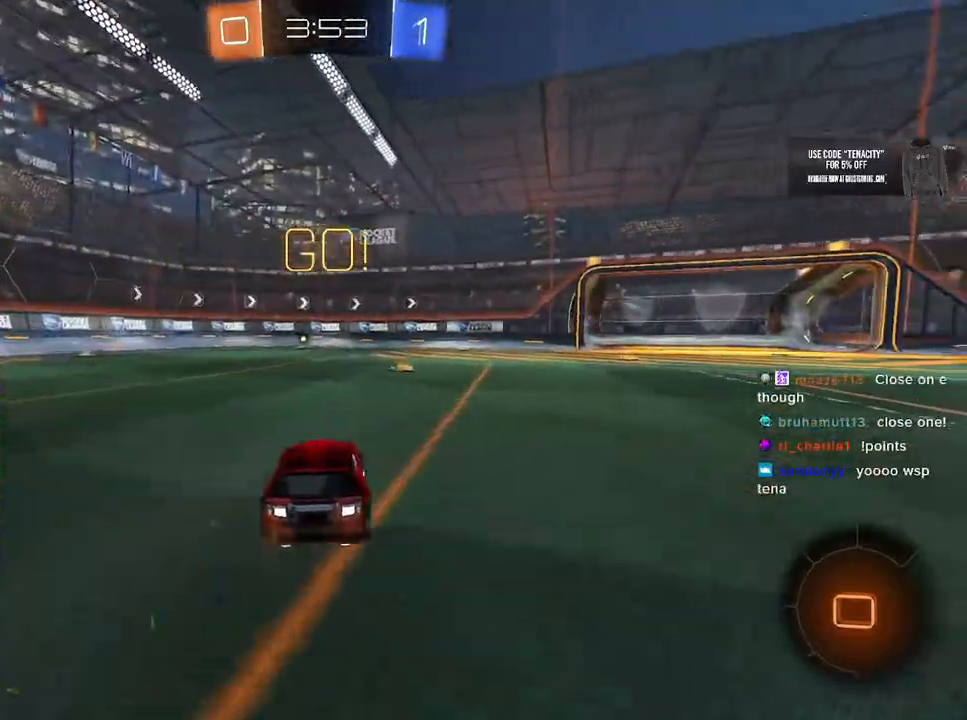
{"buttons": ["L2", "R2"], "left_stick": "down-left", "right_stick": "center", "button_events": [[167, "L2", "down"], [267, "TRIANGLE", "down"], [283, "L2", "up"], [383, "TRIANGLE", "up"], [417, "L2", "down"]]}
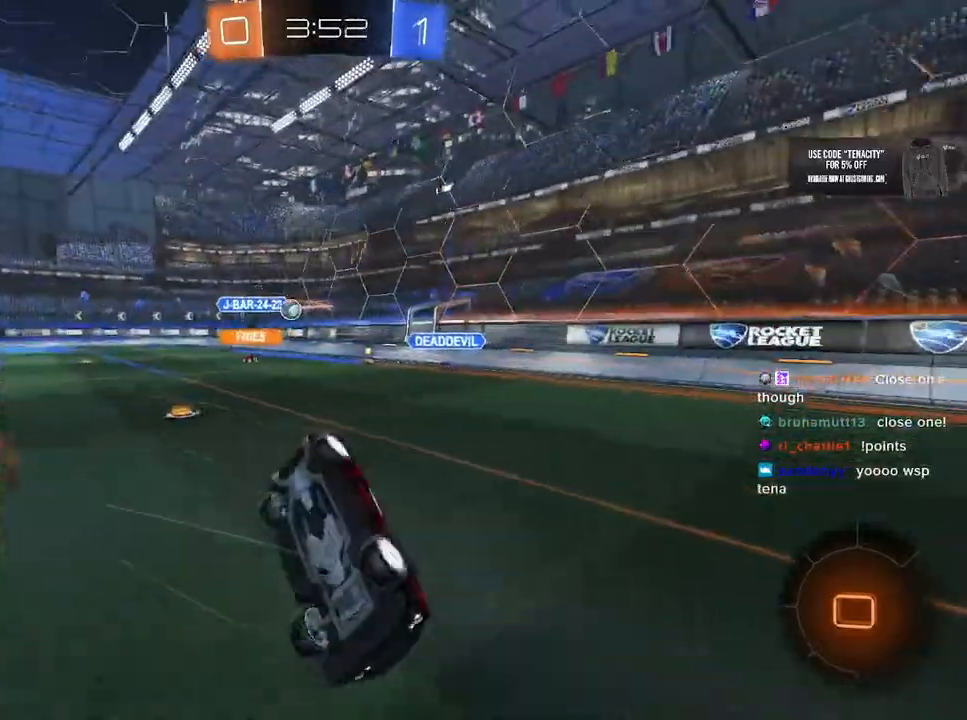
{"buttons": ["L2", "R2"], "left_stick": "down-left", "right_stick": "center", "button_events": []}
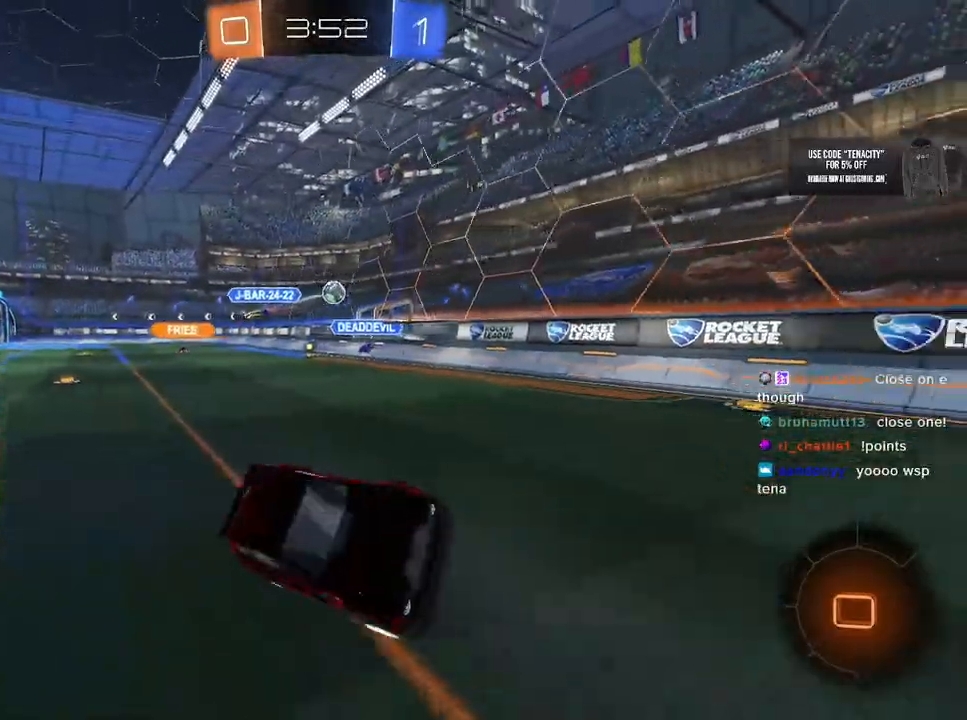
{"buttons": ["R2"], "left_stick": "right", "right_stick": "center", "button_events": [[50, "L2", "up"], [50, "TRIANGLE", "down"], [150, "TRIANGLE", "up"], [300, "TRIANGLE", "down"], [367, "TRIANGLE", "up"]]}
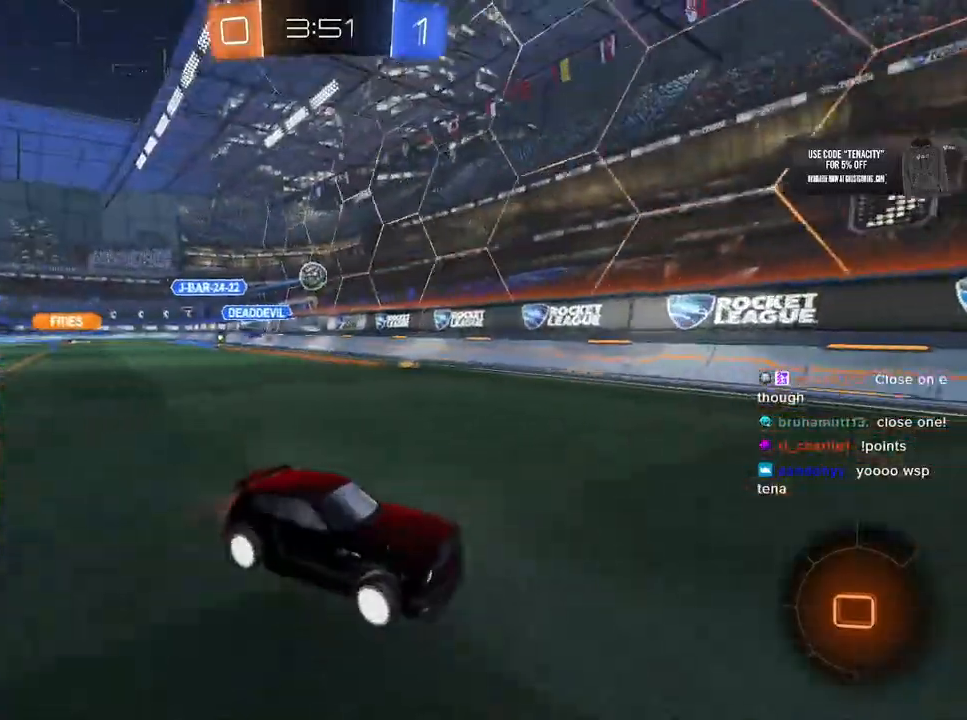
{"buttons": ["R2"], "left_stick": "left", "right_stick": "center", "button_events": [[100, "SQUARE", "down"], [350, "SQUARE", "up"]]}
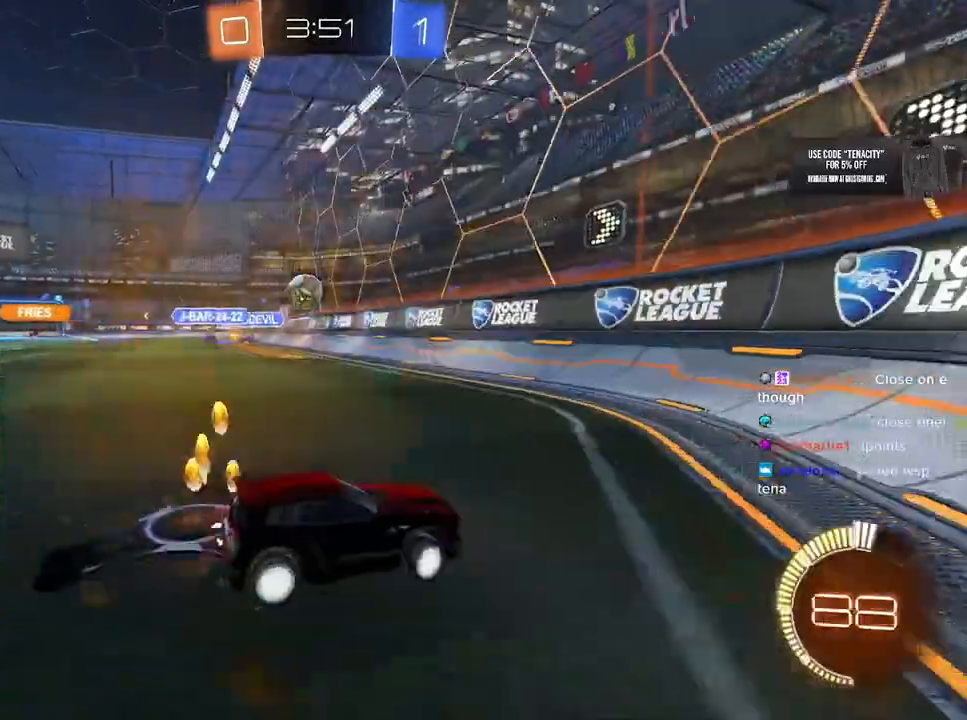
{"buttons": ["L2"], "left_stick": "down-left", "right_stick": "center", "button_events": [[167, "R2", "up"], [183, "L2", "down"]]}
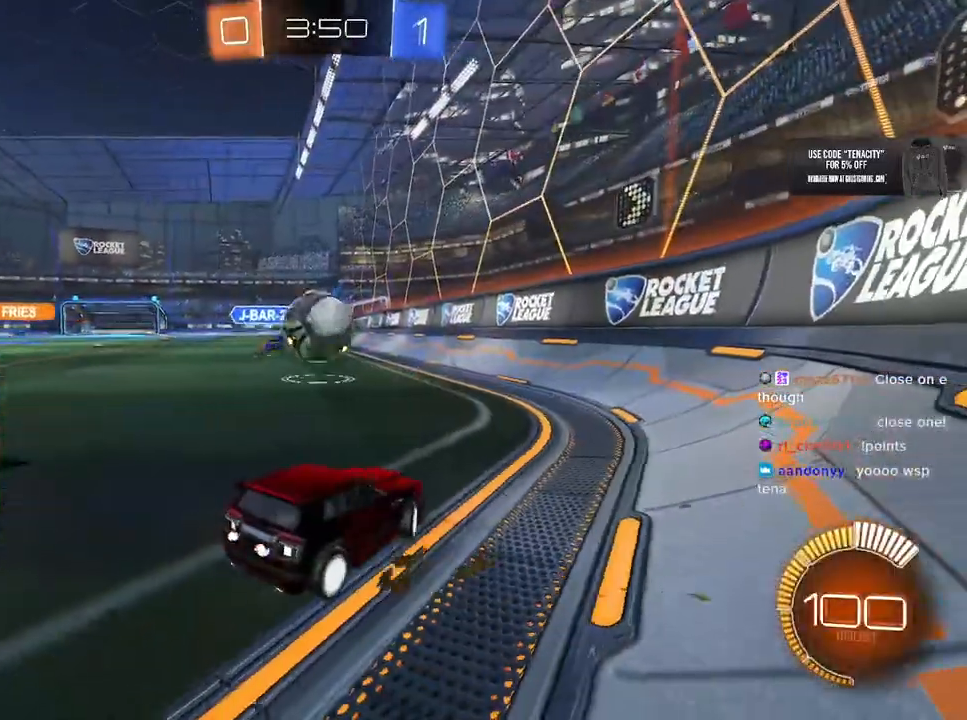
{"buttons": ["SQUARE", "L2", "R2"], "left_stick": "down", "right_stick": "center"}
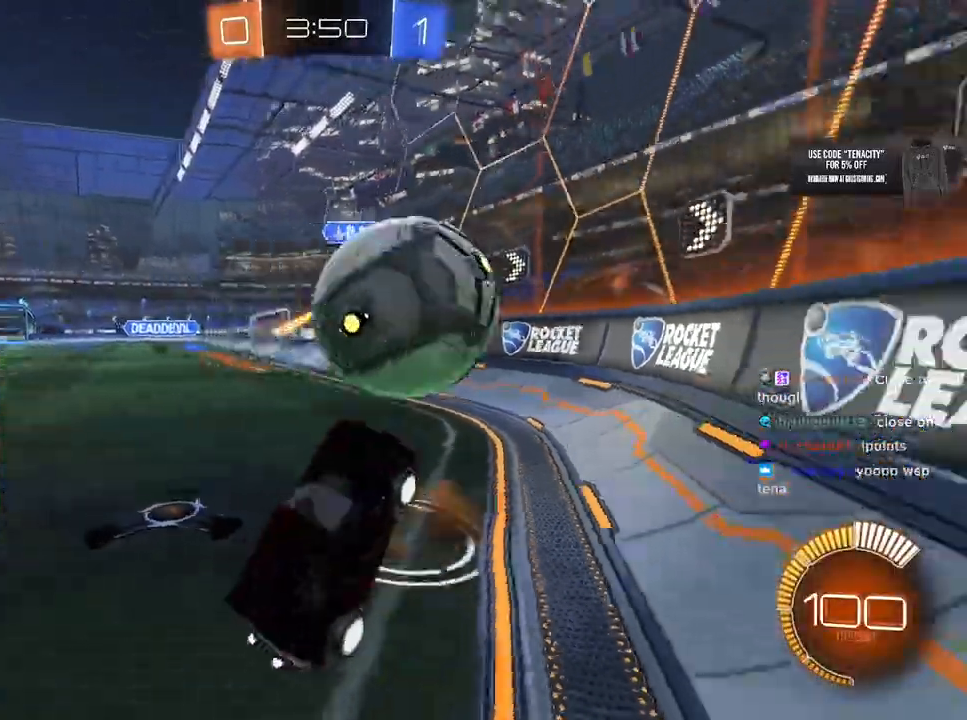
{"buttons": ["SQUARE", "R2", "L3"], "left_stick": "up", "right_stick": "center"}
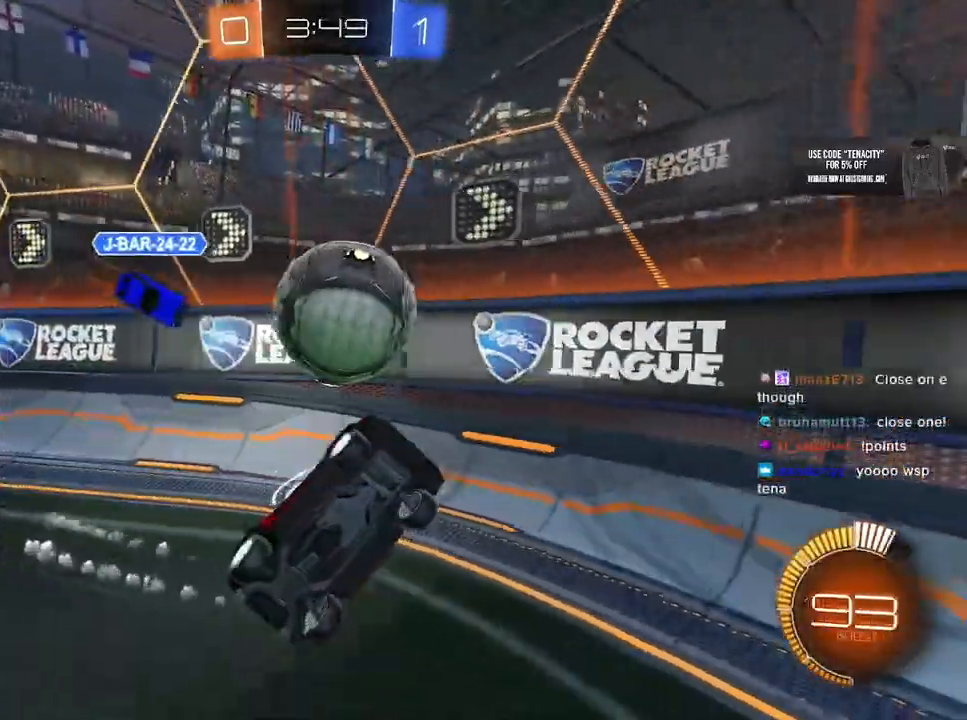
{"buttons": ["SQUARE", "R2"], "left_stick": "down", "right_stick": "center", "button_events": [[217, "L3", "up"]]}
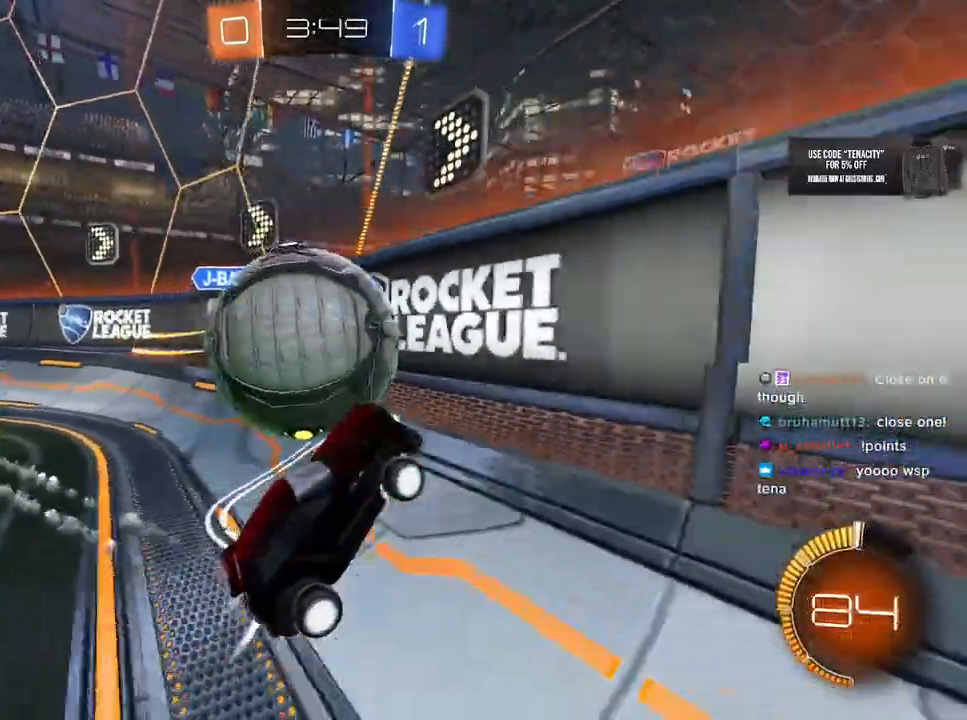
{"buttons": ["R2"], "left_stick": "right", "right_stick": "center", "button_events": [[33, "SQUARE", "up"]]}
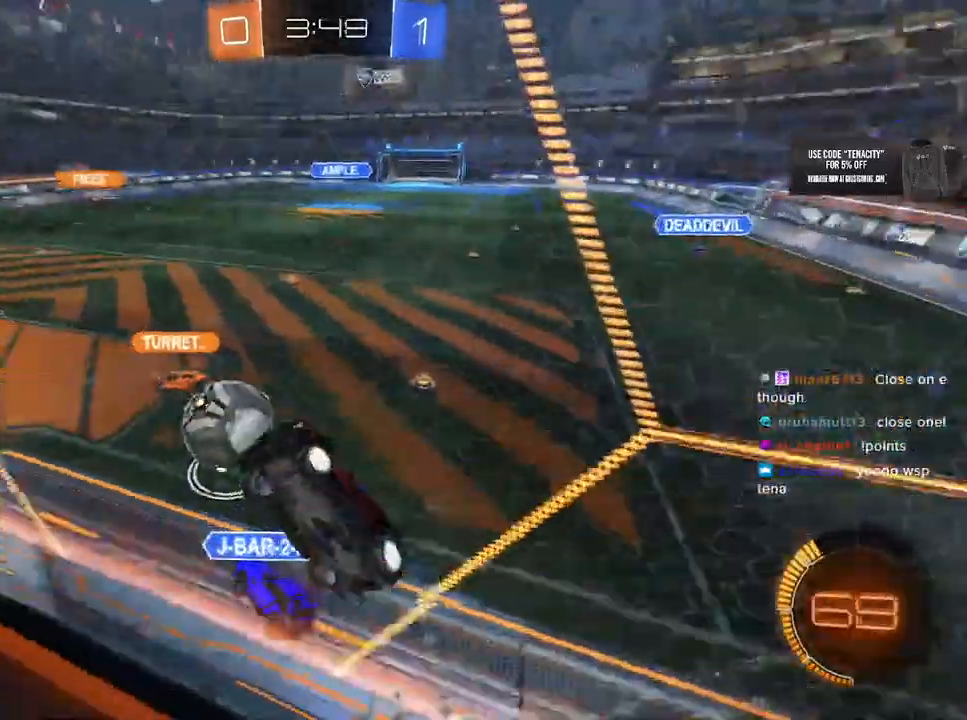
{"buttons": ["R2"], "left_stick": "right", "right_stick": "center", "button_events": []}
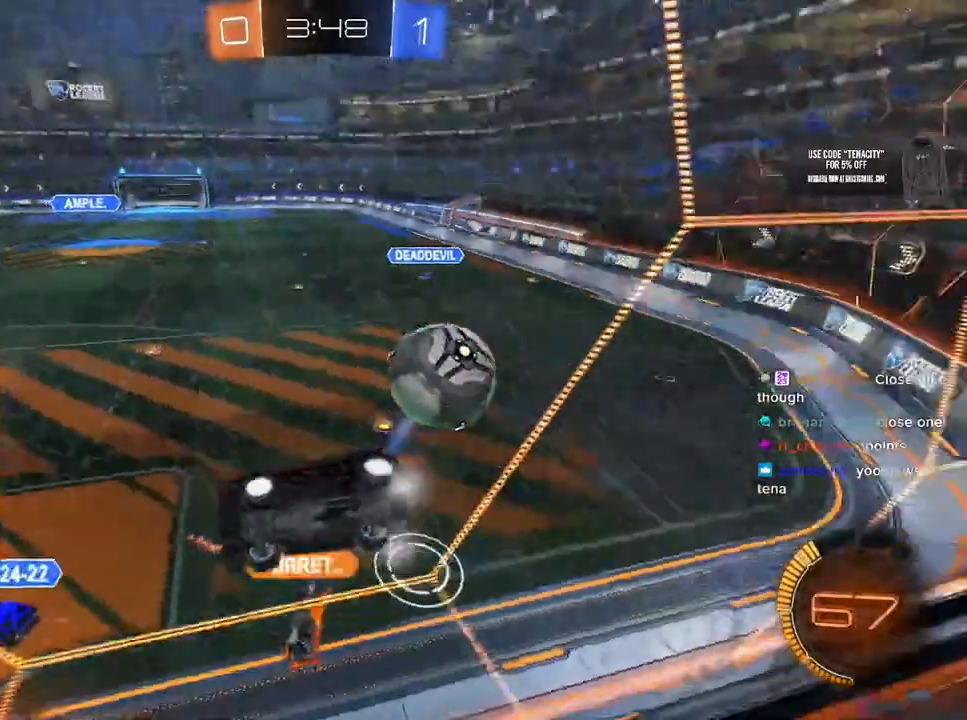
{"buttons": ["L2"], "left_stick": "down-left", "right_stick": "center", "button_events": [[100, "L2", "down"], [100, "R2", "up"]]}
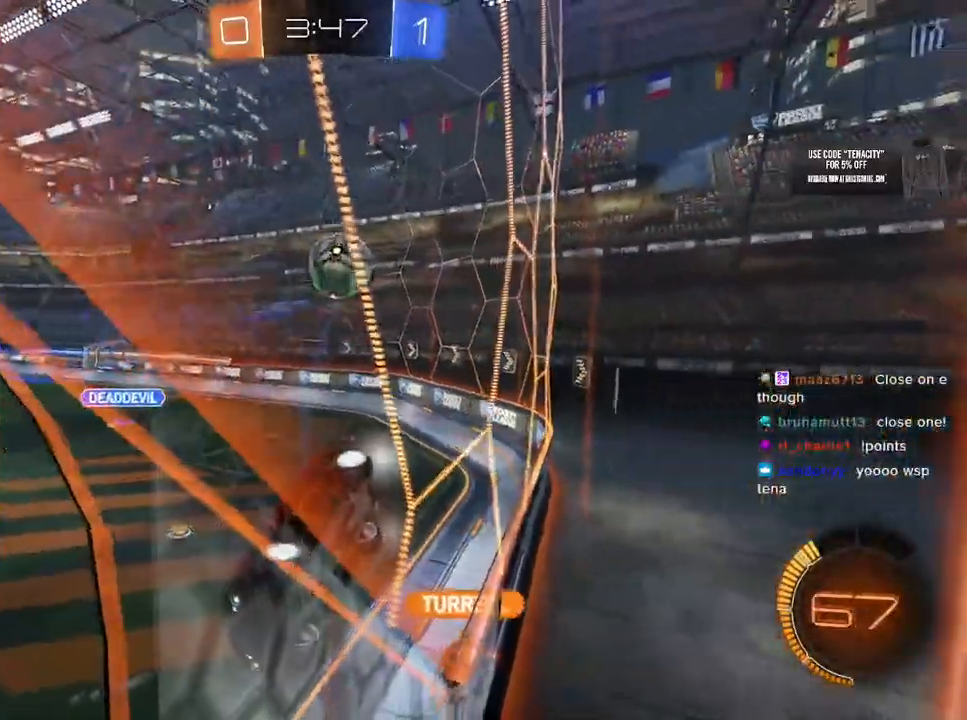
{"buttons": ["L2"], "left_stick": "down-left", "right_stick": "center", "button_events": []}
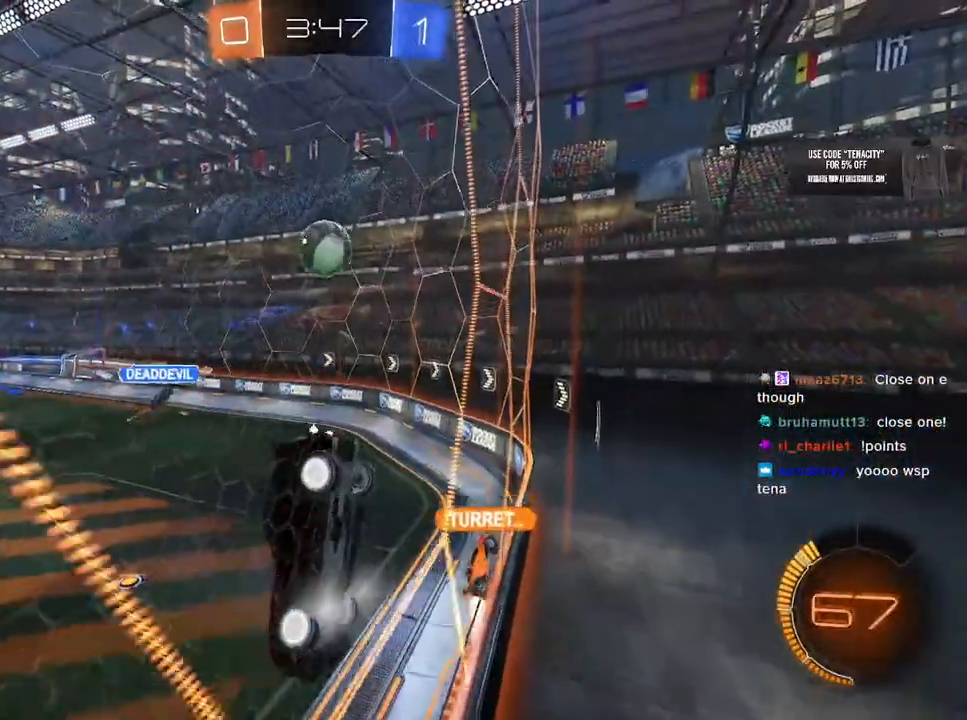
{"buttons": ["L2"], "left_stick": "down-left", "right_stick": "center", "button_events": []}
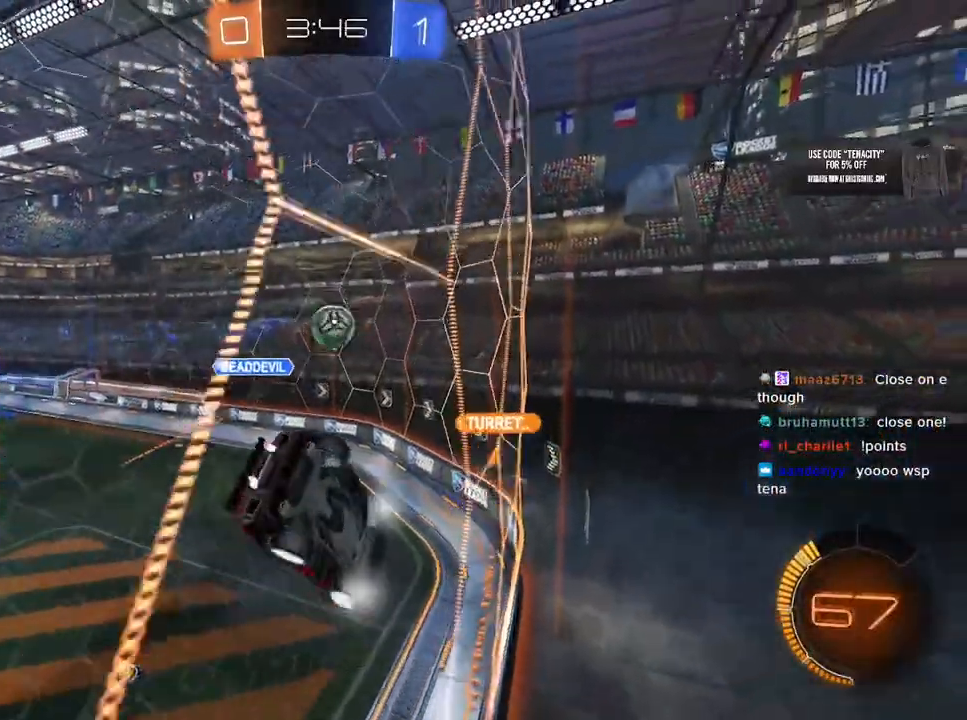
{"buttons": ["R2"], "left_stick": "center", "right_stick": "center", "button_events": [[283, "R2", "down"], [400, "L2", "up"]]}
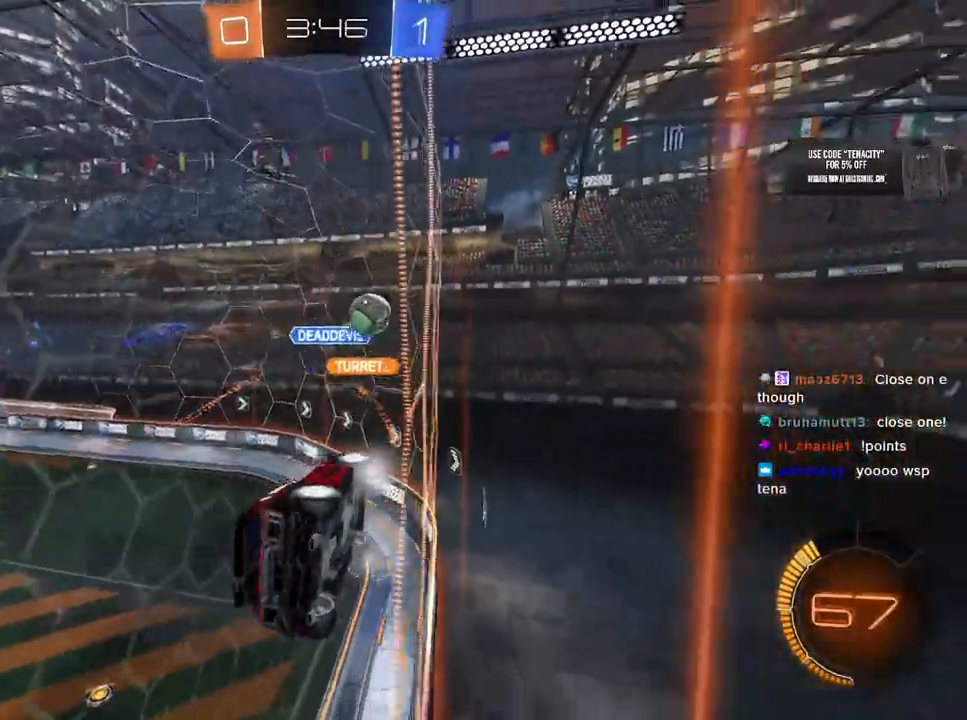
{"buttons": ["L2"], "left_stick": "down-right", "right_stick": "center", "button_events": [[450, "L2", "down"], [450, "R2", "up"]]}
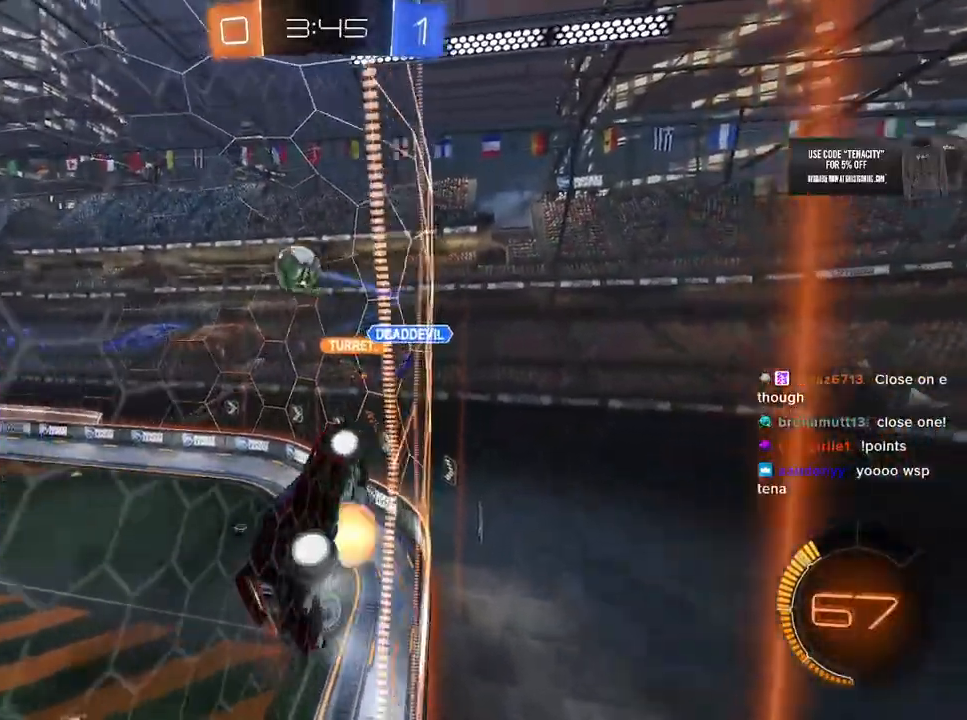
{"buttons": ["R2"], "left_stick": "up", "right_stick": "center", "button_events": [[67, "R2", "down"], [100, "L2", "up"], [117, "L3", "down"], [467, "L3", "up"]]}
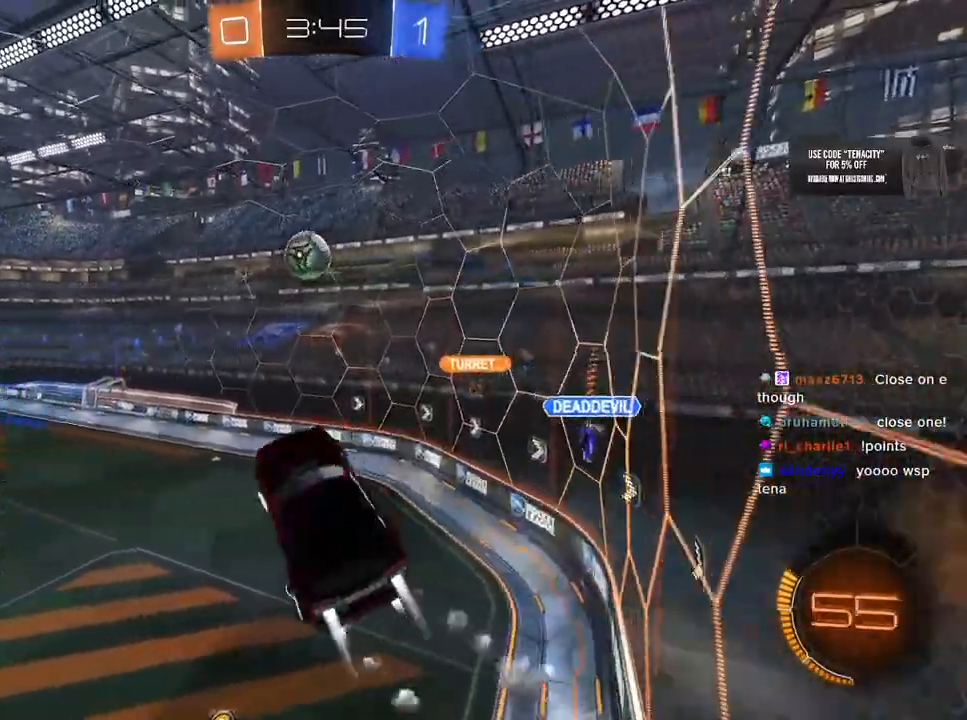
{"buttons": ["R2"], "left_stick": "up-right", "right_stick": "center", "button_events": []}
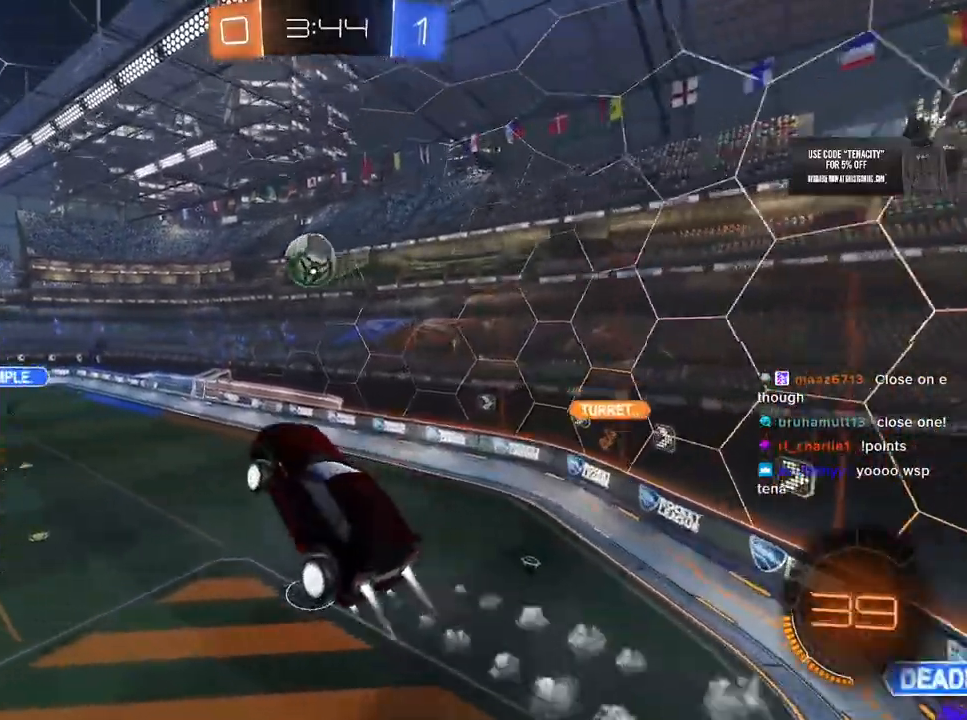
{"buttons": ["R2"], "left_stick": "down-left", "right_stick": "center", "button_events": [[67, "L3", "down"], [167, "SQUARE", "down"], [267, "SQUARE", "up"], [417, "L3", "up"]]}
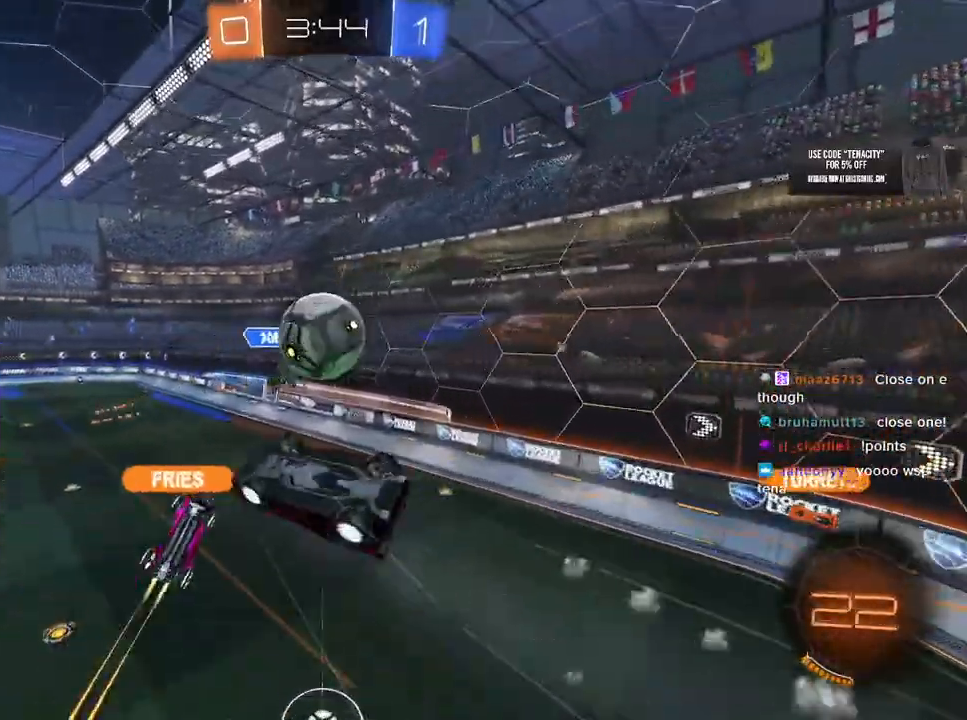
{"buttons": ["R2"], "left_stick": "up", "right_stick": "center", "button_events": [[217, "L3", "down"], [417, "L3", "up"]]}
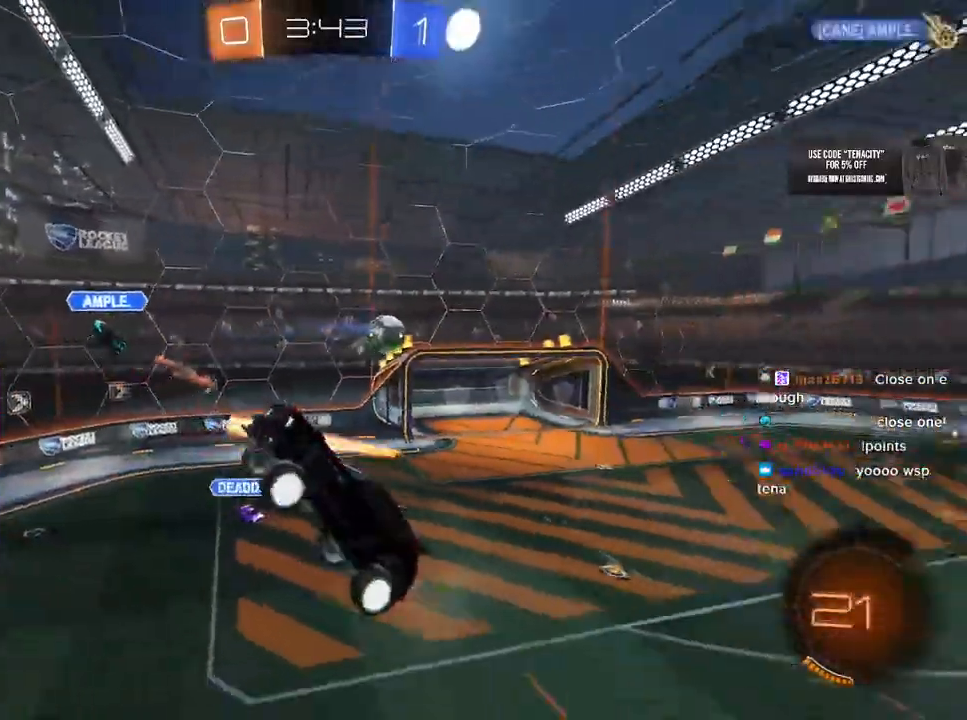
{"buttons": ["R2"], "left_stick": "down-left", "right_stick": "center", "button_events": []}
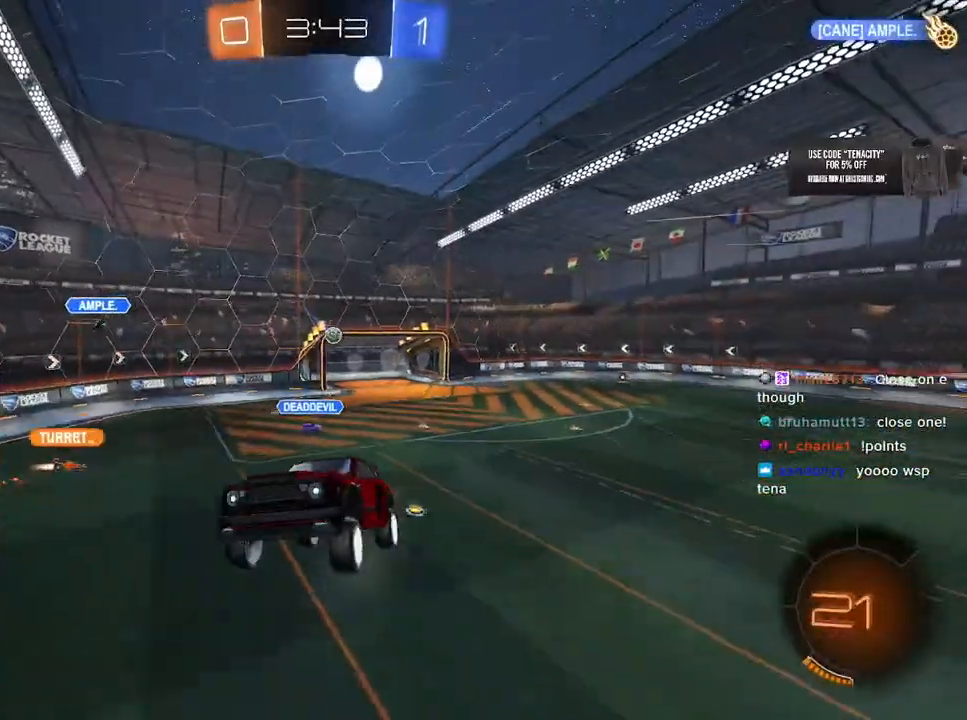
{"buttons": ["R2"], "left_stick": "center", "right_stick": "center", "button_events": []}
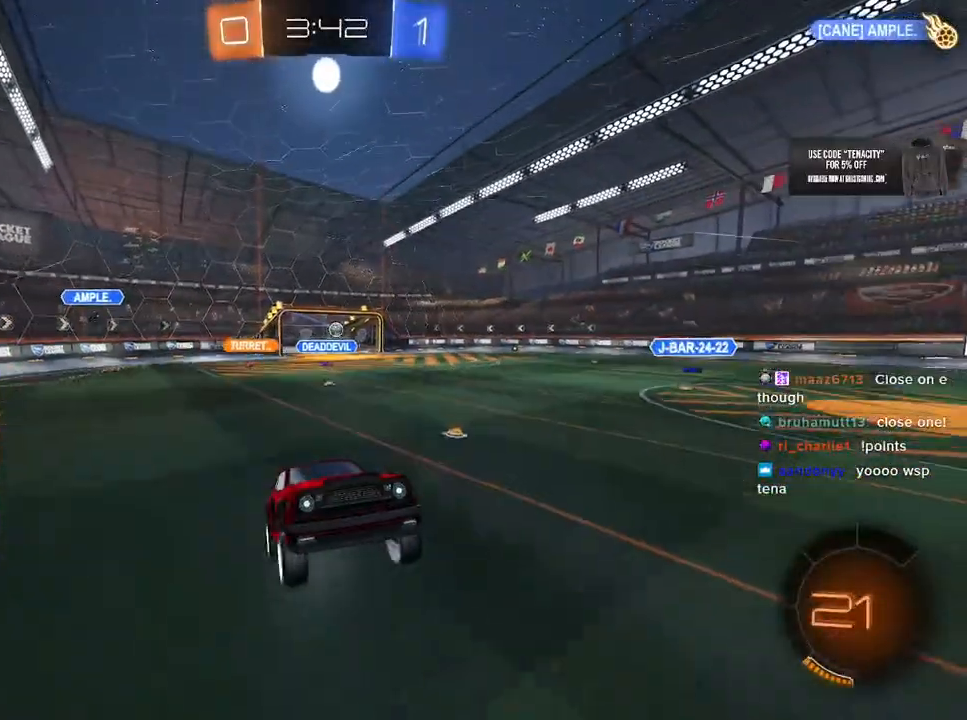
{"buttons": ["R2"], "left_stick": "left", "right_stick": "center"}
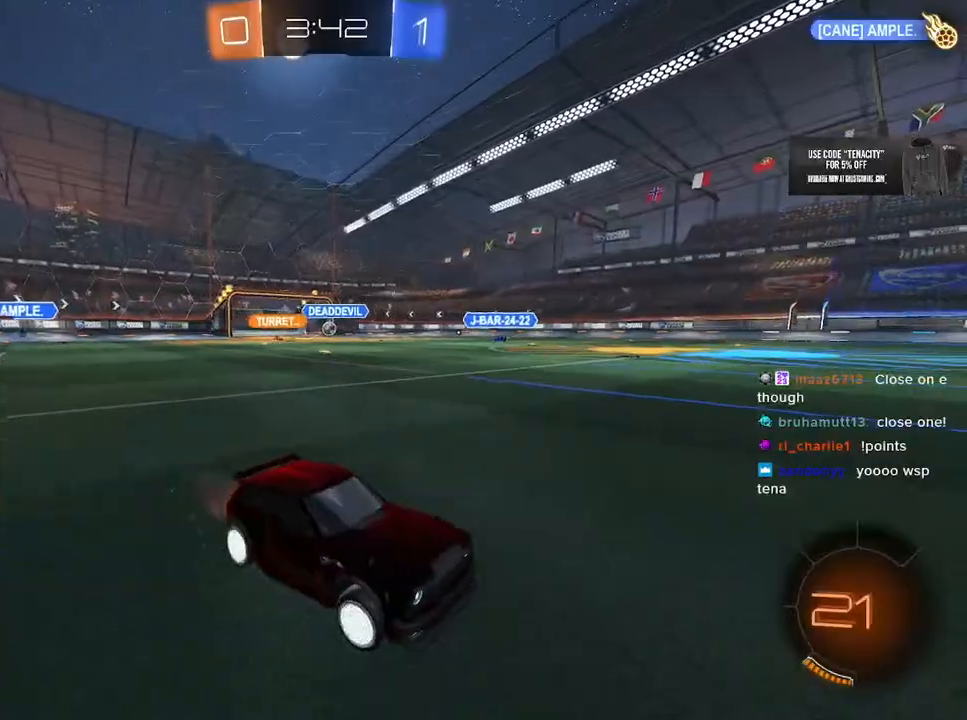
{"buttons": ["R2"], "left_stick": "left", "right_stick": "center", "button_events": []}
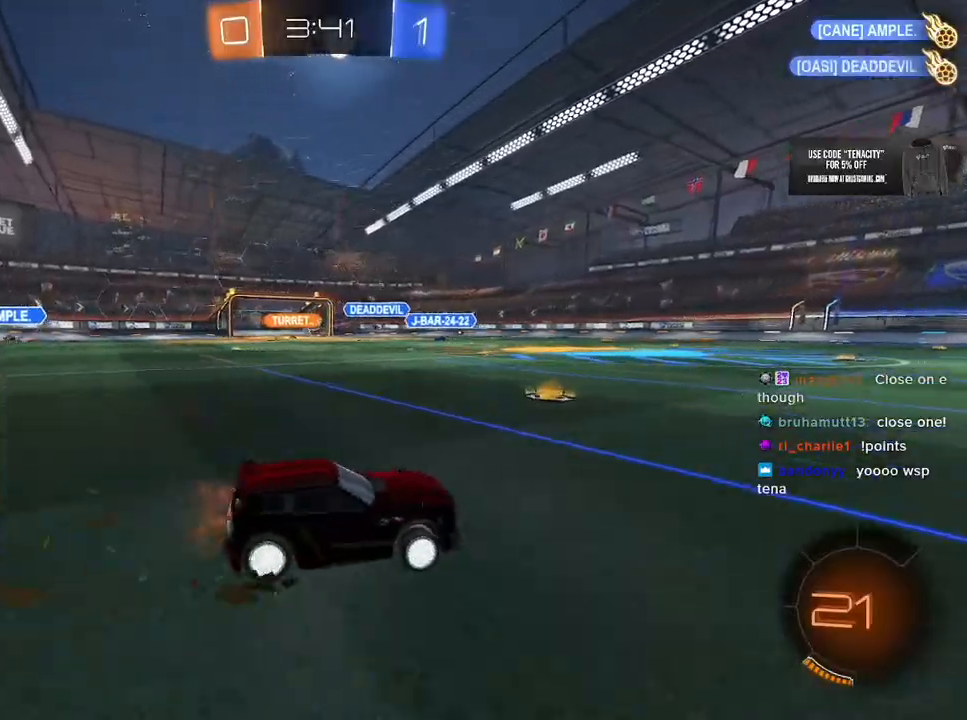
{"buttons": ["R2"], "left_stick": "left", "right_stick": "center", "button_events": []}
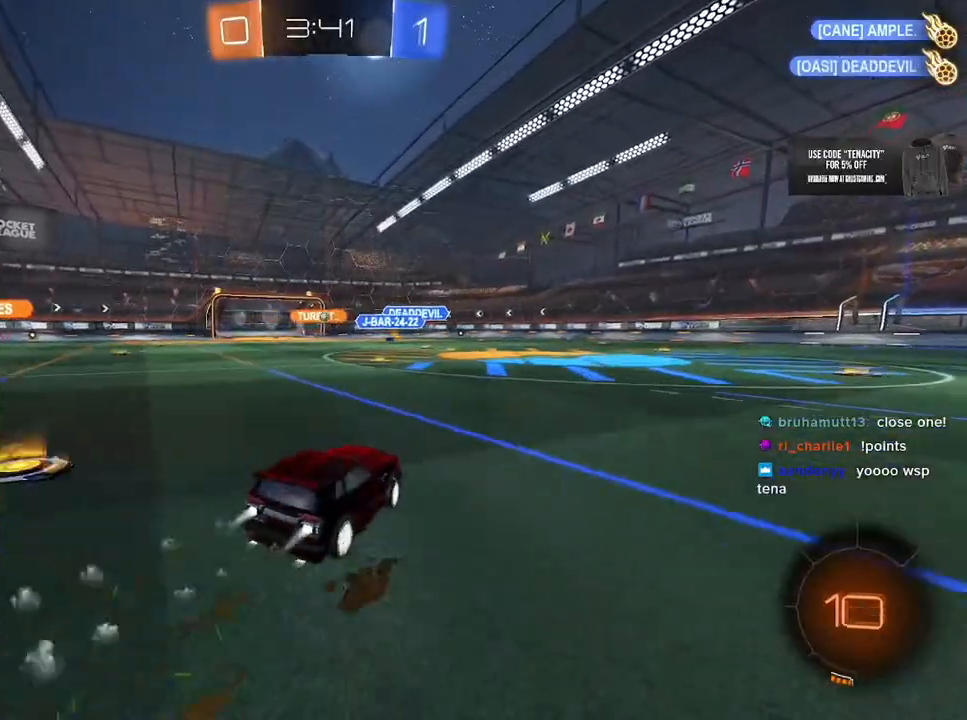
{"buttons": ["R2"], "left_stick": "left", "right_stick": "center", "button_events": []}